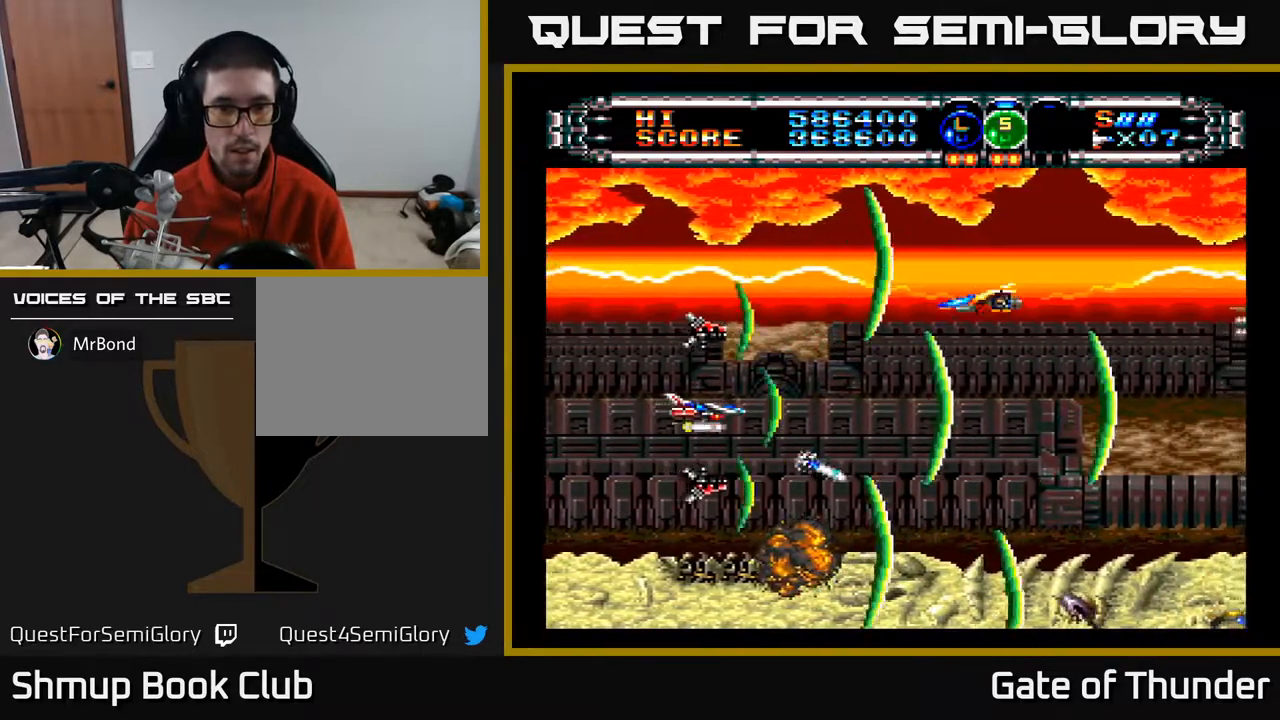
Gameplay with a controller (Xbox layout); each line is a JSON object with the inputs held at the frame after it. "events" lists button and stick changes between this image and that frame as [ms after this image, input, new state], when the widget could be followed in between. Not read: right_stick.
{"buttons": ["A"], "left_stick": "center", "events": []}
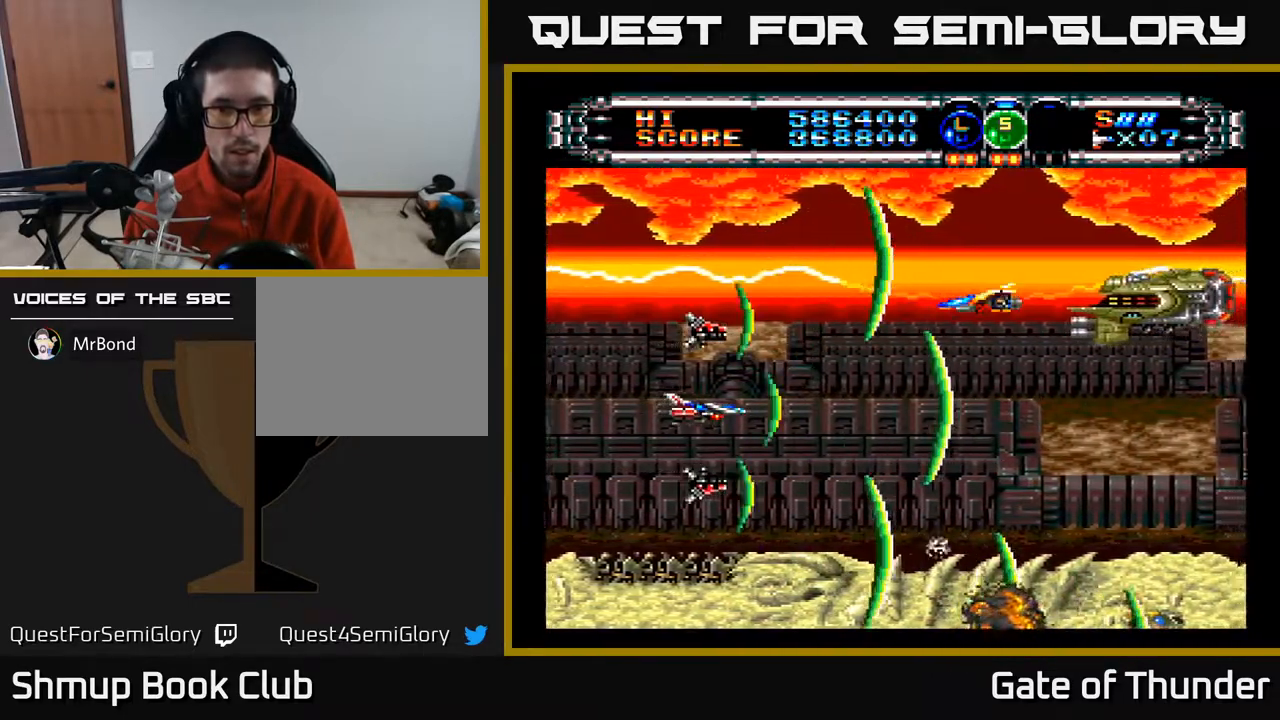
{"buttons": ["A"], "left_stick": "center", "events": []}
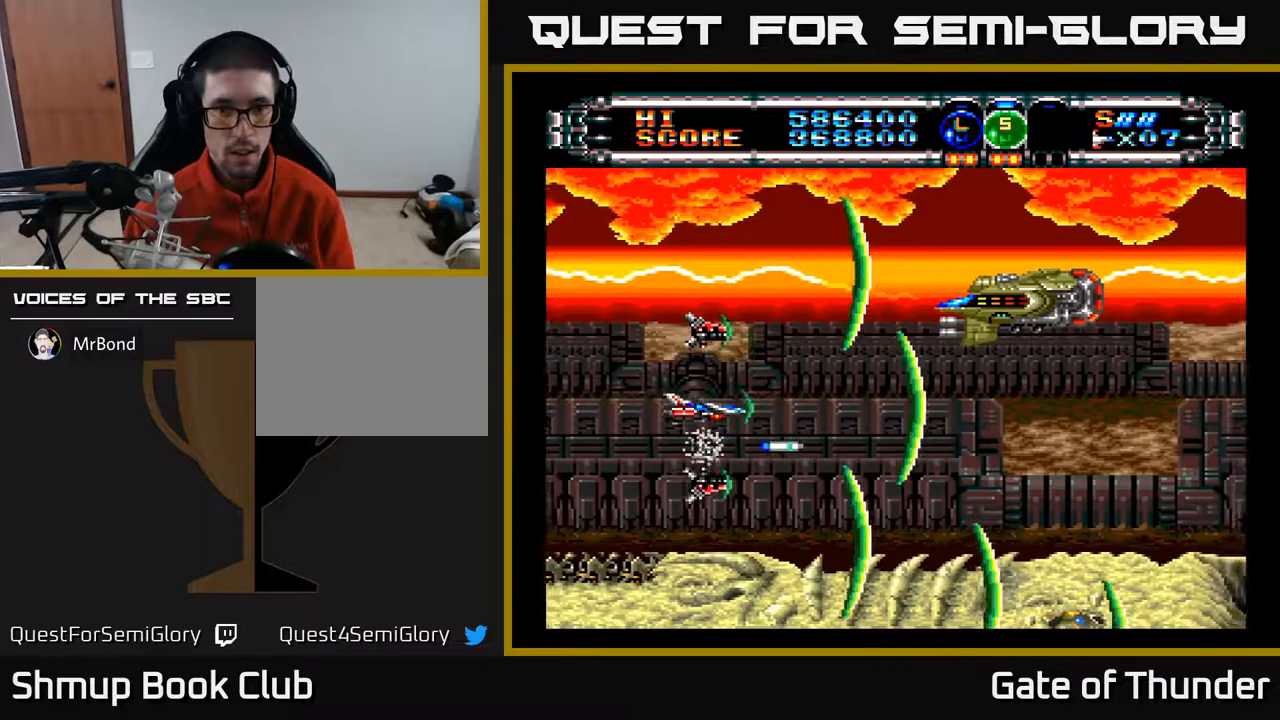
{"buttons": ["A"], "left_stick": "center", "events": [[167, "B", "down"], [200, "DPAD_LEFT", "down"], [217, "DPAD_UP", "down"], [267, "B", "up"], [267, "DPAD_LEFT", "up"], [400, "DPAD_UP", "up"]]}
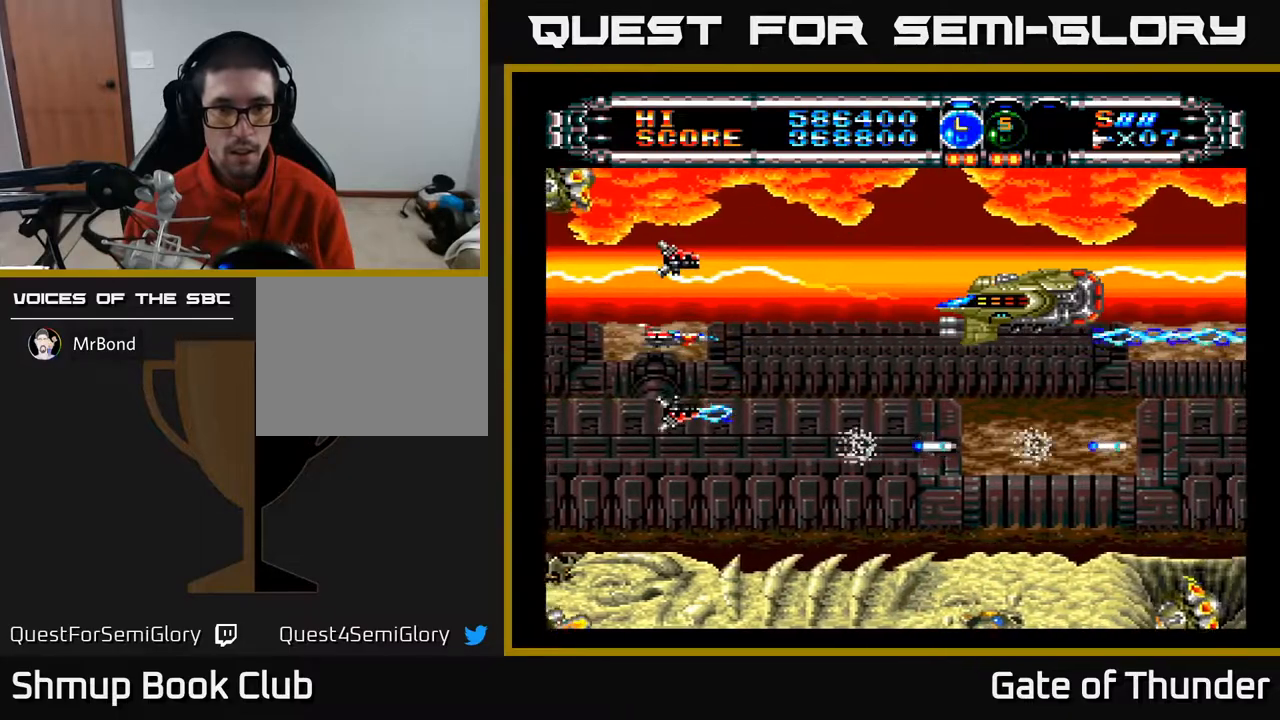
{"buttons": ["A"], "left_stick": "center", "events": []}
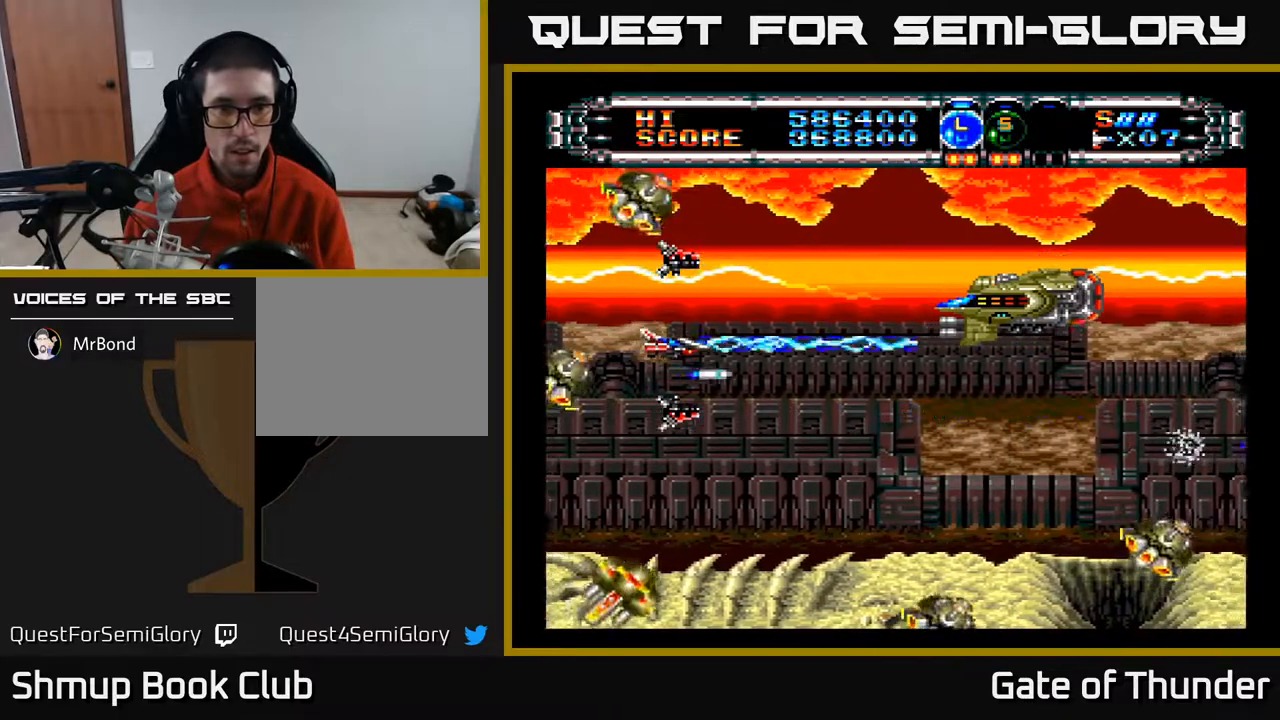
{"buttons": ["A"], "left_stick": "center", "events": [[17, "DPAD_DOWN", "down"], [50, "DPAD_RIGHT", "down"], [167, "DPAD_RIGHT", "up"], [267, "DPAD_DOWN", "up"], [450, "DPAD_DOWN", "down"], [500, "DPAD_DOWN", "up"]]}
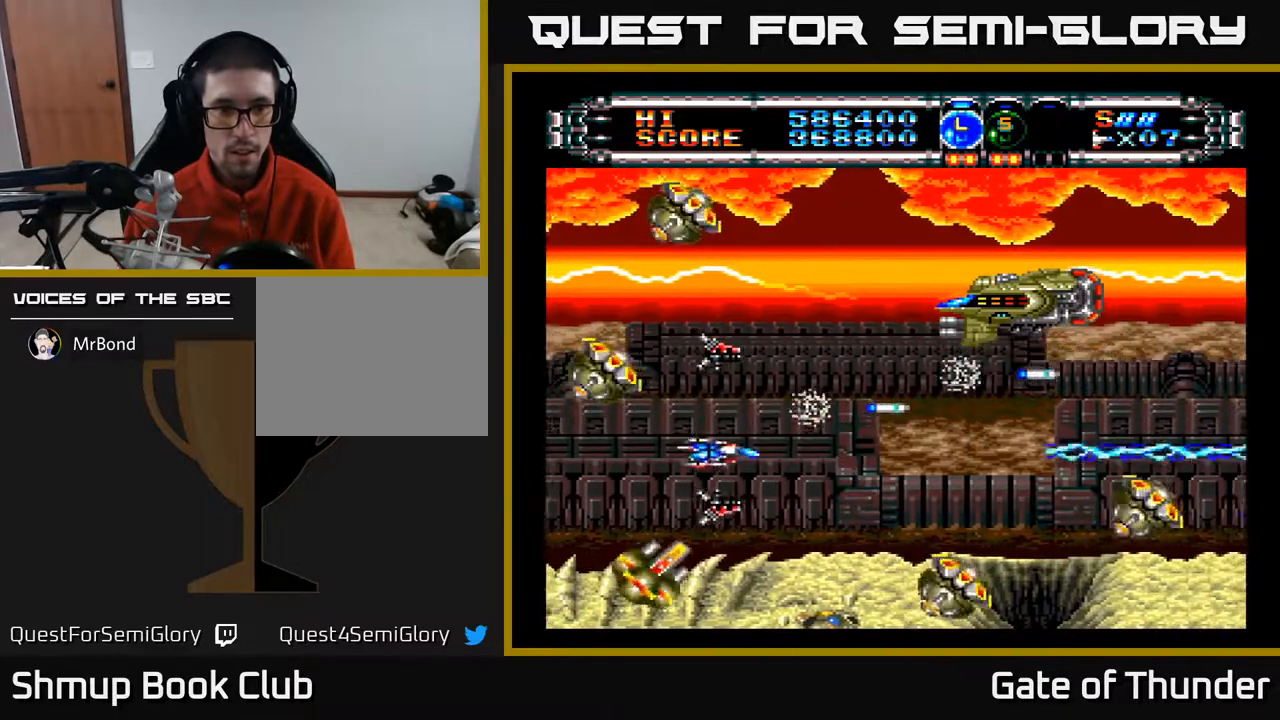
{"buttons": ["A"], "left_stick": "center", "events": []}
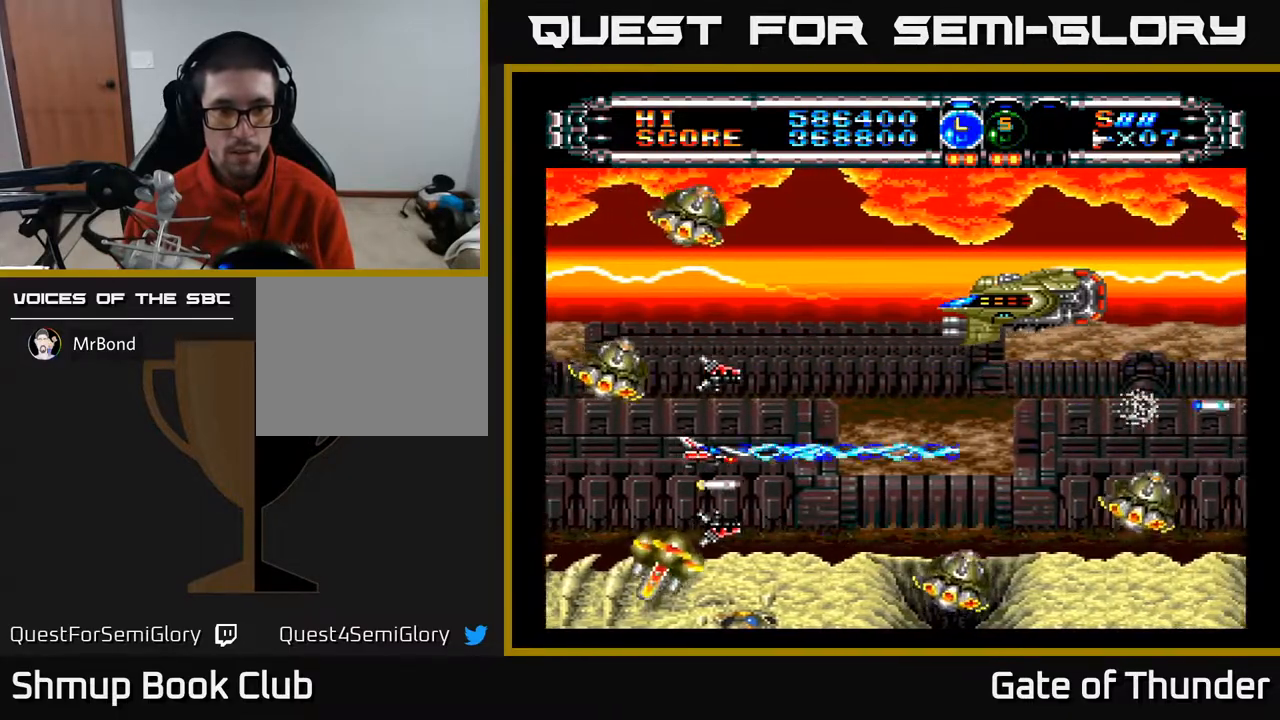
{"buttons": ["A", "DPAD_UP", "DPAD_LEFT"], "left_stick": "center", "events": [[50, "DPAD_LEFT", "down"], [267, "DPAD_LEFT", "up"], [400, "DPAD_LEFT", "down"], [500, "DPAD_UP", "down"]]}
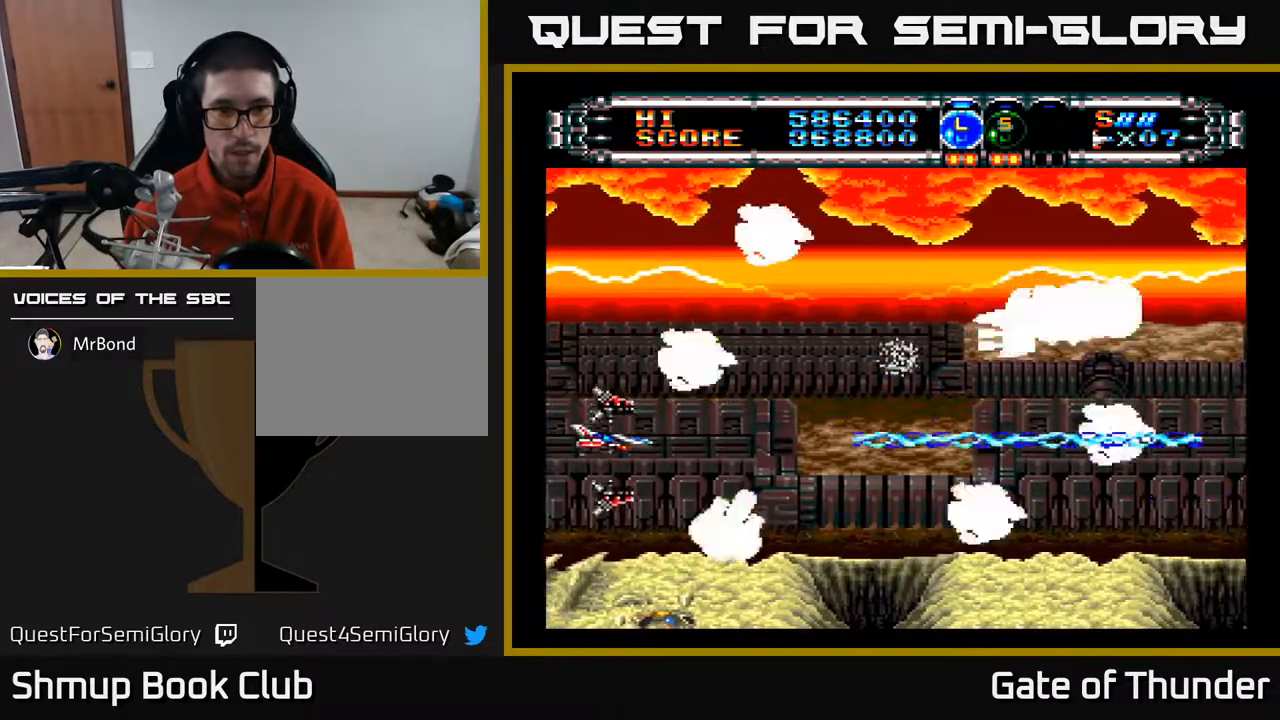
{"buttons": ["A"], "left_stick": "center", "events": [[250, "DPAD_UP", "up"], [267, "DPAD_LEFT", "up"]]}
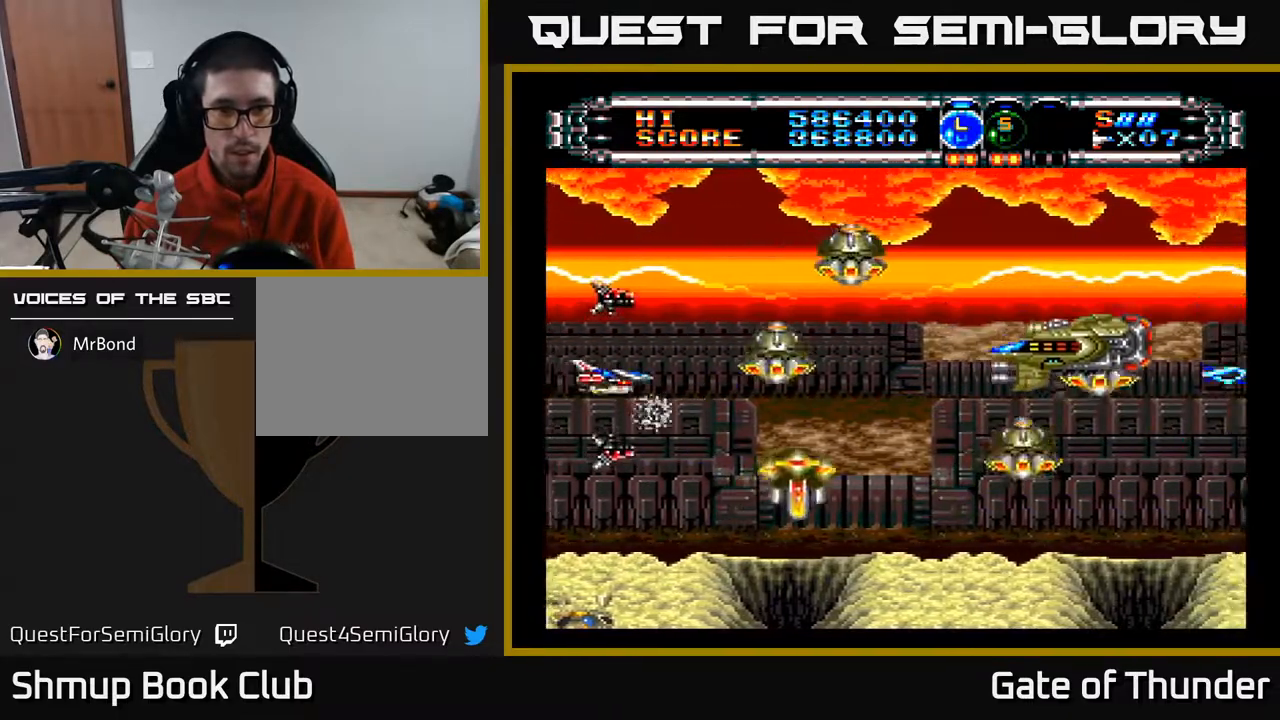
{"buttons": ["A", "DPAD_RIGHT"], "left_stick": "center", "events": [[133, "DPAD_RIGHT", "down"], [250, "DPAD_RIGHT", "up"], [500, "DPAD_RIGHT", "down"]]}
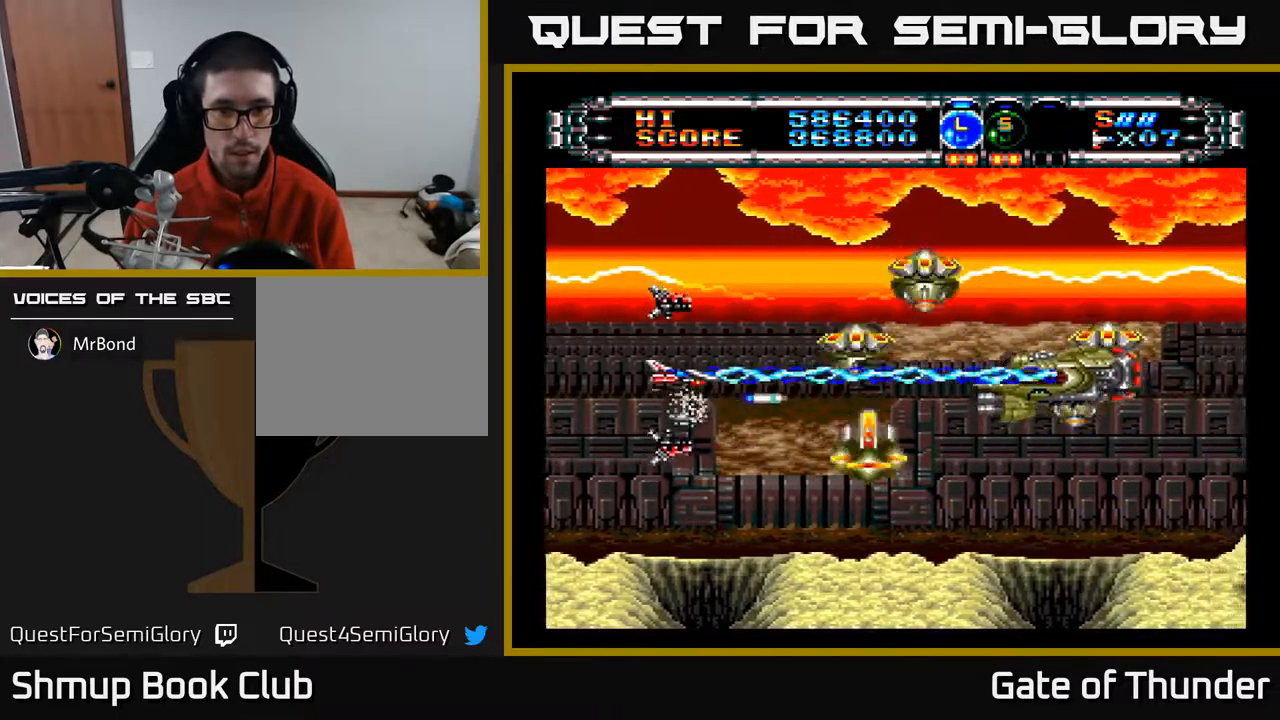
{"buttons": ["A"], "left_stick": "center", "events": [[83, "DPAD_RIGHT", "up"]]}
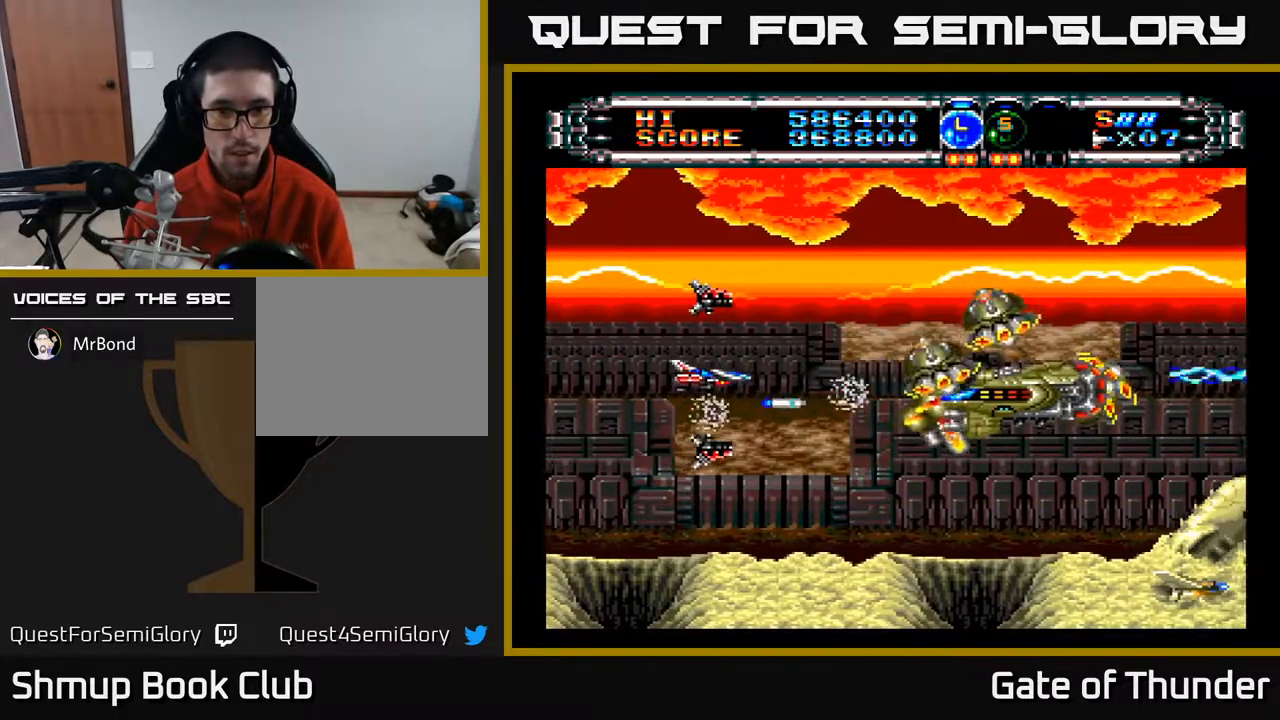
{"buttons": ["A"], "left_stick": "center", "events": []}
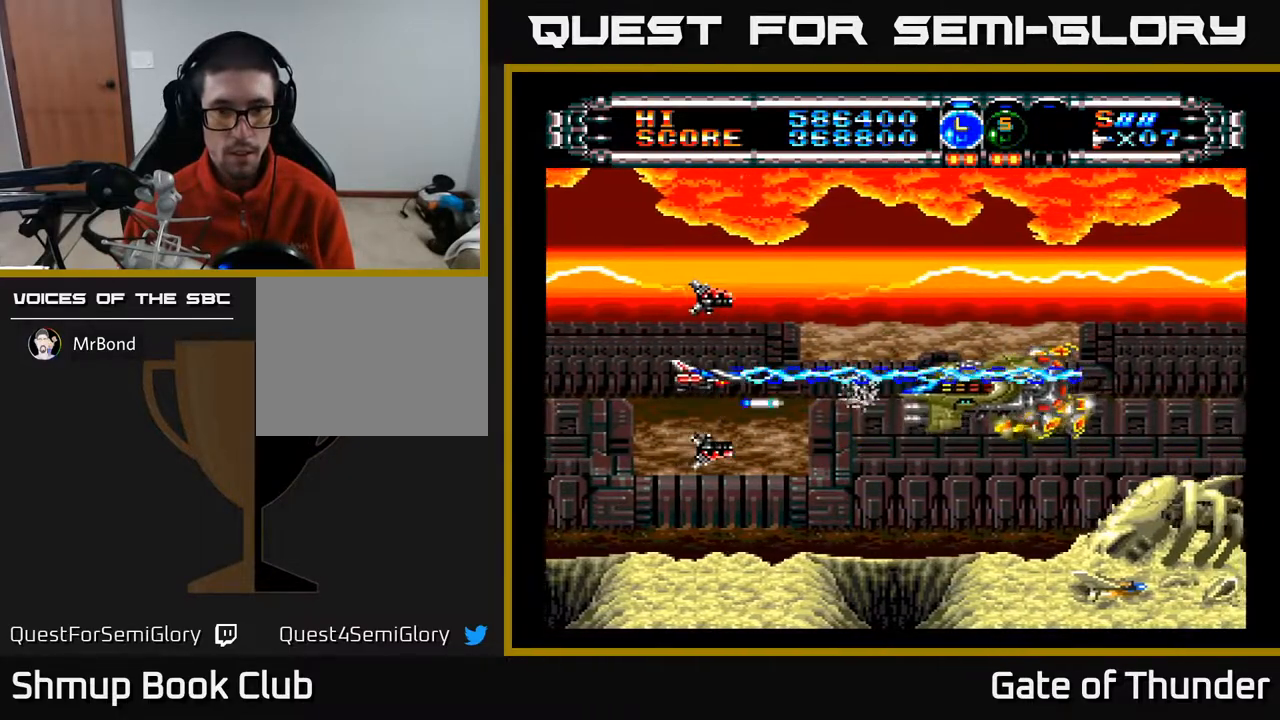
{"buttons": ["A", "DPAD_RIGHT"], "left_stick": "center", "events": [[33, "DPAD_LEFT", "down"], [167, "DPAD_LEFT", "up"], [400, "DPAD_RIGHT", "down"]]}
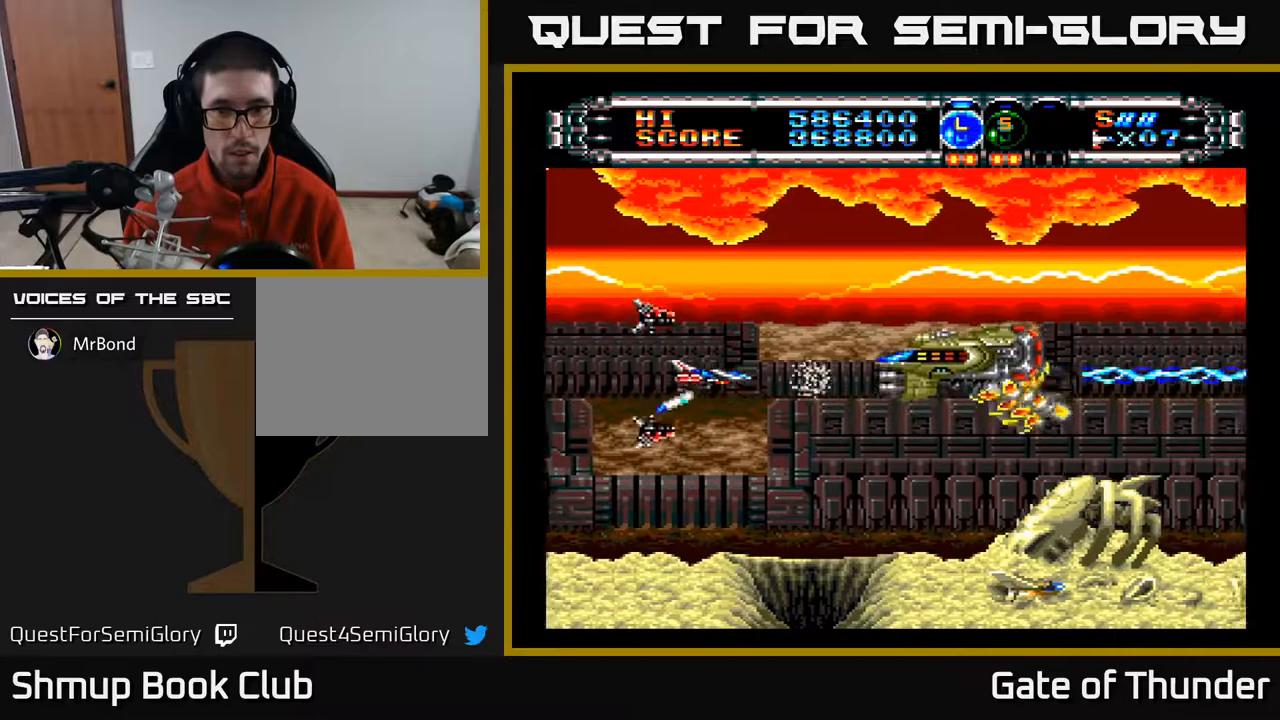
{"buttons": ["A", "DPAD_LEFT"], "left_stick": "center", "events": [[50, "DPAD_RIGHT", "up"], [50, "DPAD_UP", "down"], [233, "DPAD_UP", "up"], [283, "DPAD_DOWN", "down"], [400, "DPAD_DOWN", "up"], [400, "DPAD_LEFT", "down"]]}
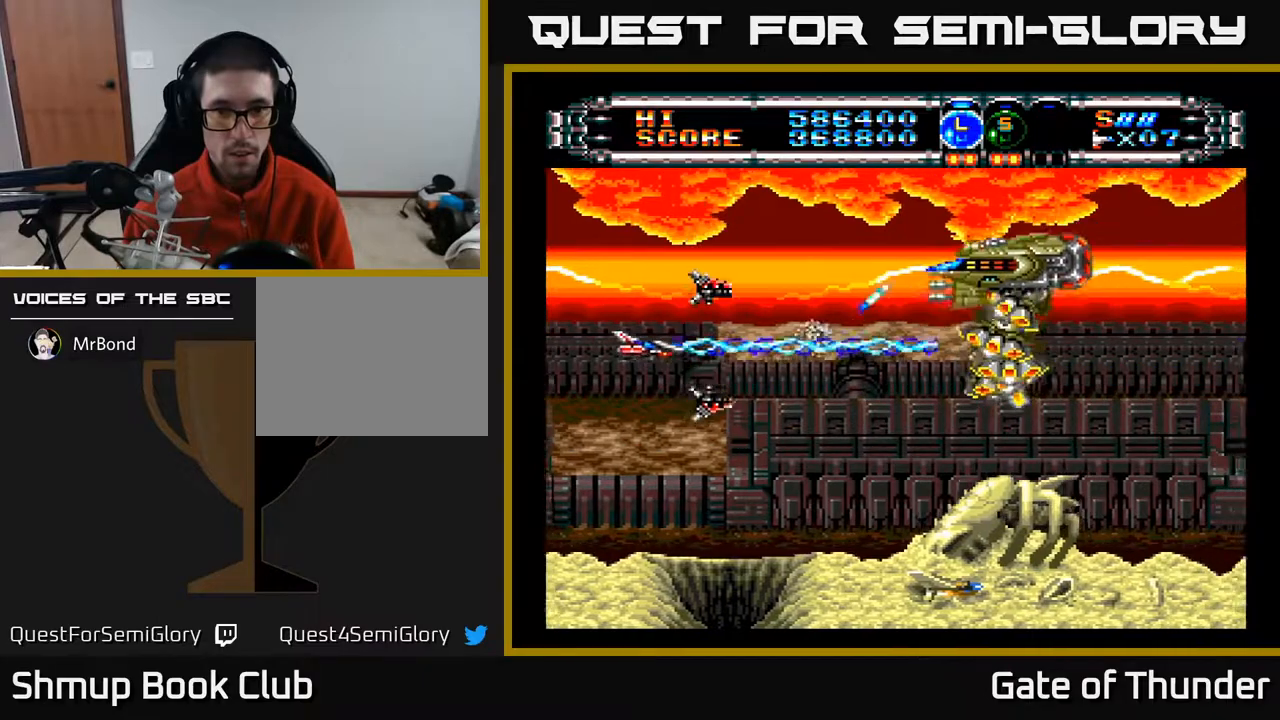
{"buttons": ["A"], "left_stick": "center", "events": [[83, "DPAD_LEFT", "up"], [133, "DPAD_DOWN", "down"], [167, "DPAD_DOWN", "up"]]}
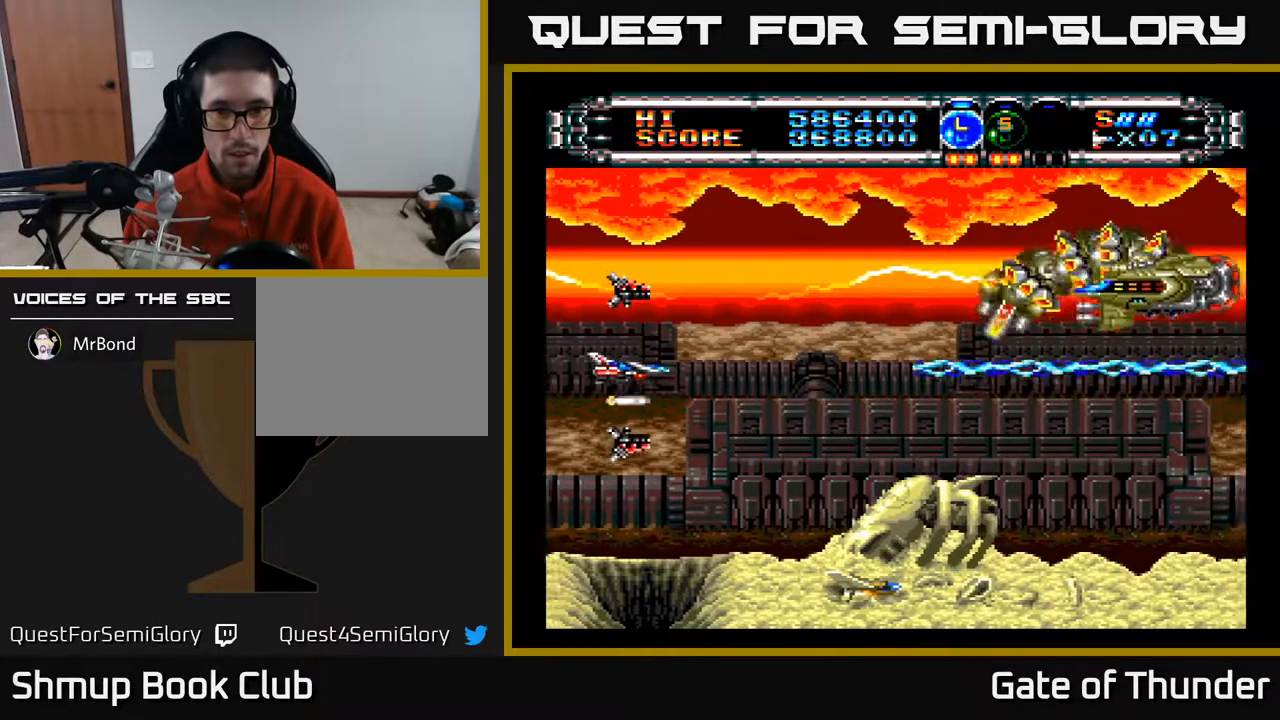
{"buttons": ["A", "DPAD_LEFT"], "left_stick": "center", "events": [[150, "DPAD_RIGHT", "down"], [317, "DPAD_RIGHT", "up"], [500, "DPAD_LEFT", "down"]]}
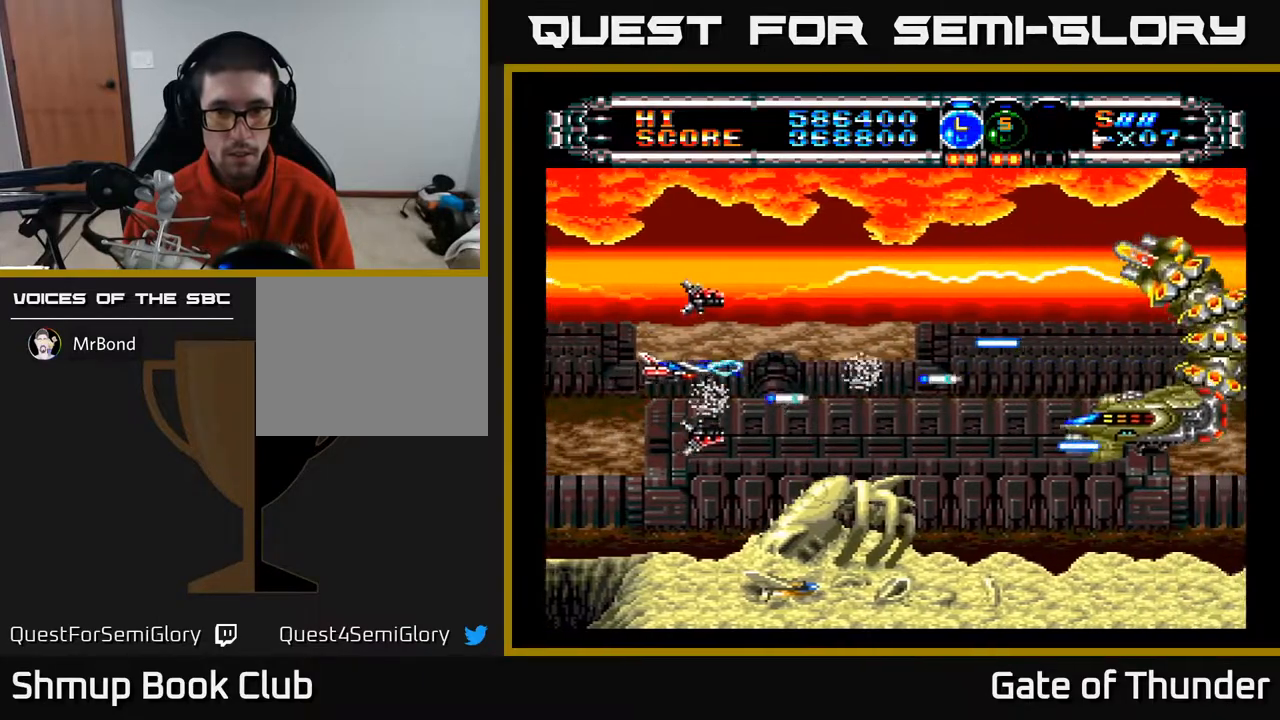
{"buttons": ["A"], "left_stick": "center", "events": [[33, "DPAD_DOWN", "down"], [117, "DPAD_LEFT", "up"], [167, "DPAD_DOWN", "up"]]}
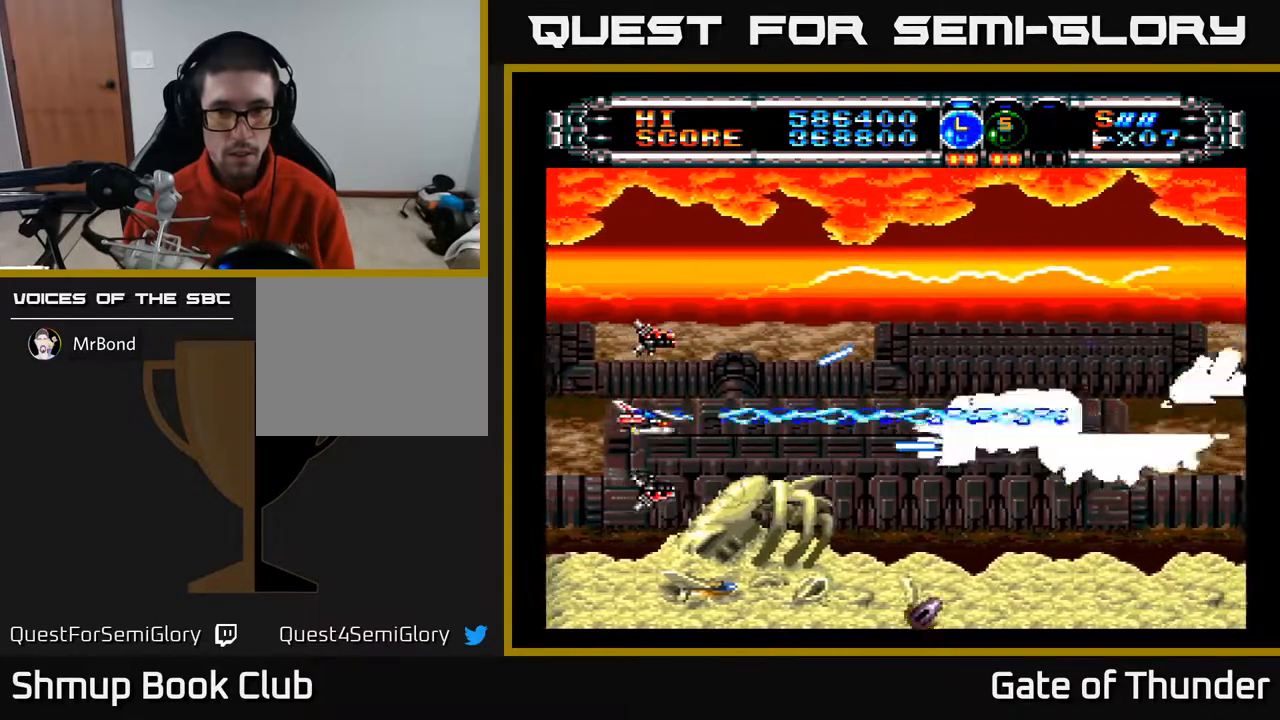
{"buttons": ["A", "DPAD_UP"], "left_stick": "center", "events": [[133, "DPAD_LEFT", "down"], [167, "DPAD_UP", "down"], [250, "DPAD_LEFT", "up"], [333, "DPAD_UP", "up"], [483, "DPAD_UP", "down"]]}
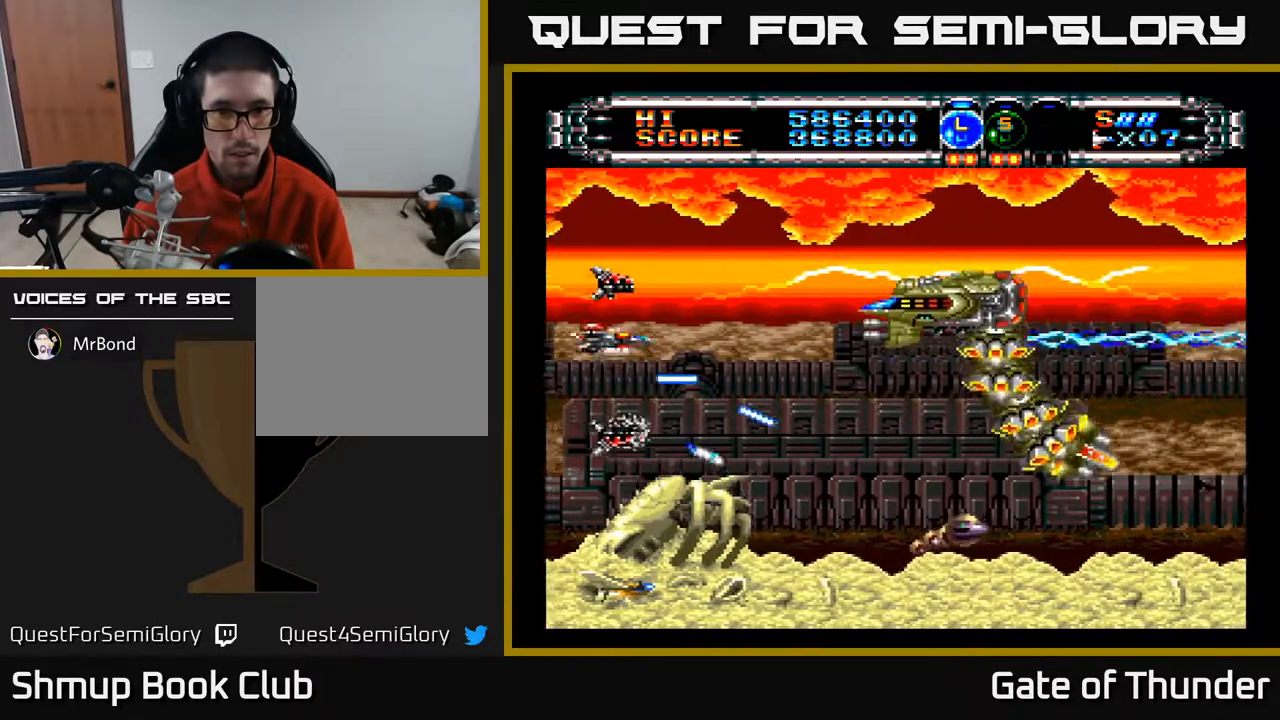
{"buttons": ["A", "DPAD_UP"], "left_stick": "center", "events": [[117, "DPAD_RIGHT", "down"], [167, "DPAD_UP", "up"], [183, "DPAD_UP", "down"], [267, "DPAD_UP", "up"], [333, "B", "down"], [383, "DPAD_UP", "down"], [400, "DPAD_RIGHT", "up"], [433, "B", "up"]]}
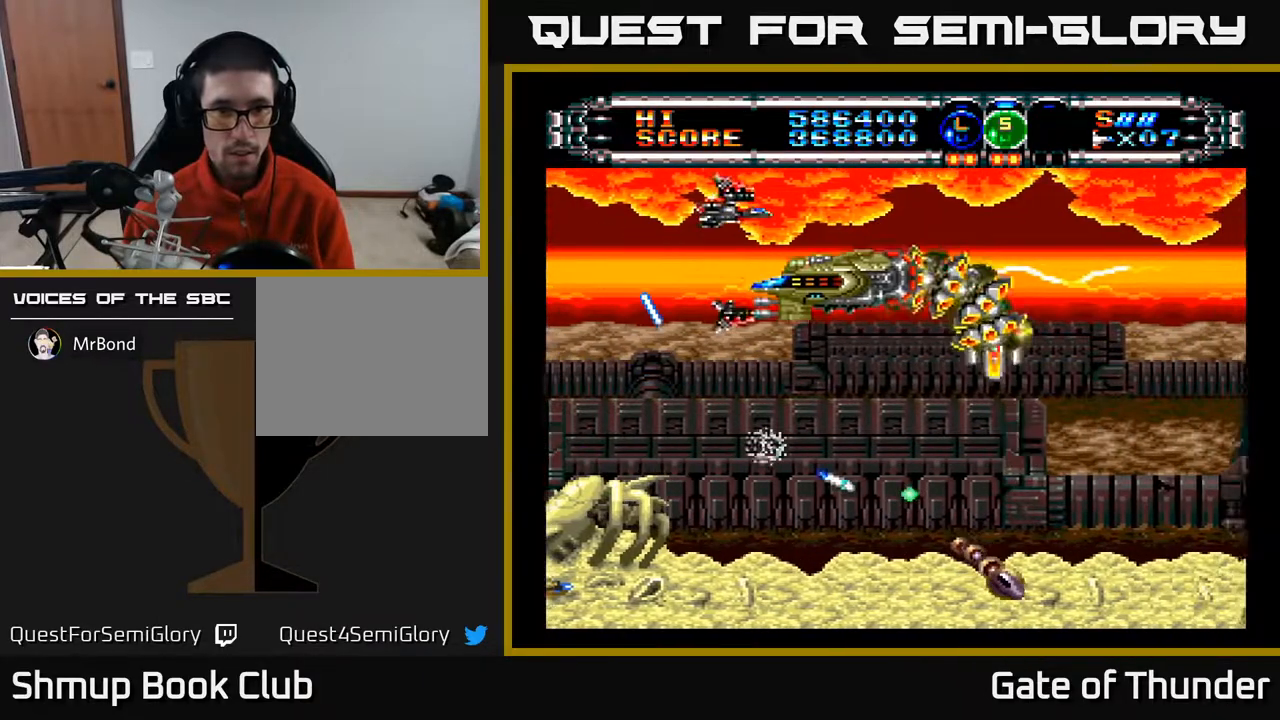
{"buttons": ["A"], "left_stick": "center", "events": [[17, "DPAD_UP", "up"]]}
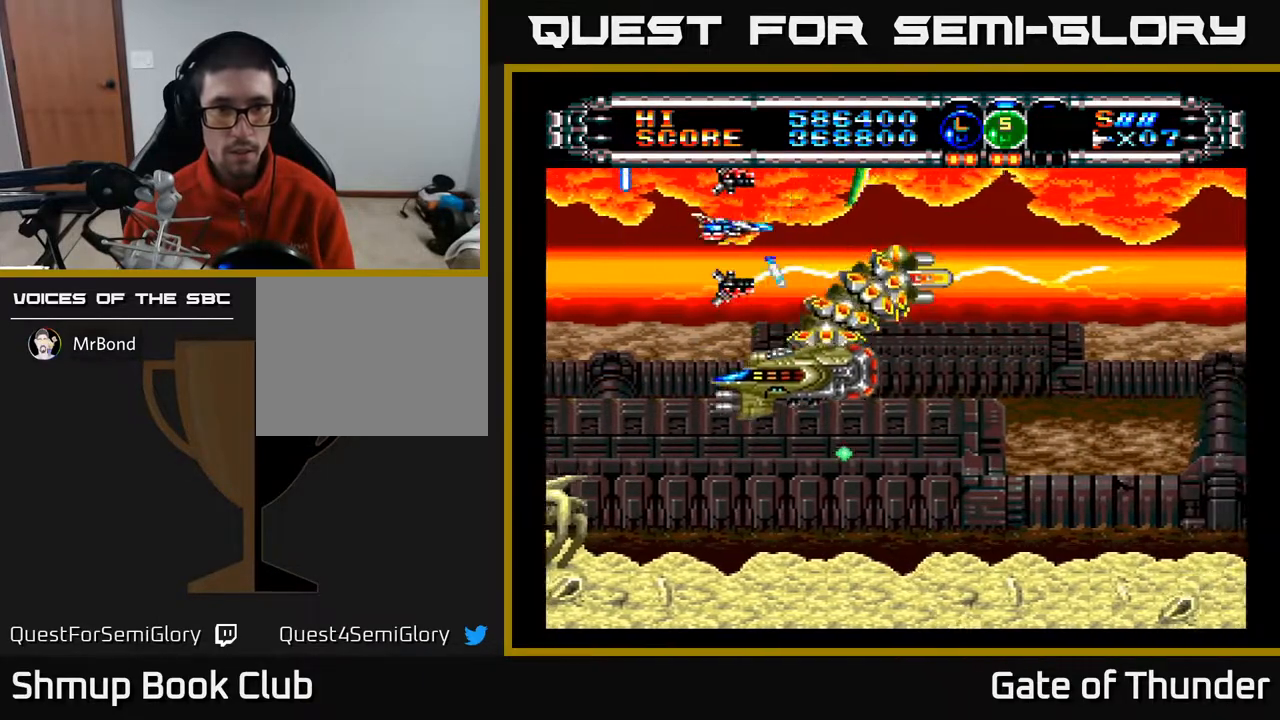
{"buttons": ["A", "DPAD_DOWN"], "left_stick": "center", "events": [[17, "DPAD_DOWN", "down"], [133, "DPAD_LEFT", "down"], [167, "DPAD_DOWN", "up"], [250, "DPAD_DOWN", "down"], [433, "DPAD_LEFT", "up"]]}
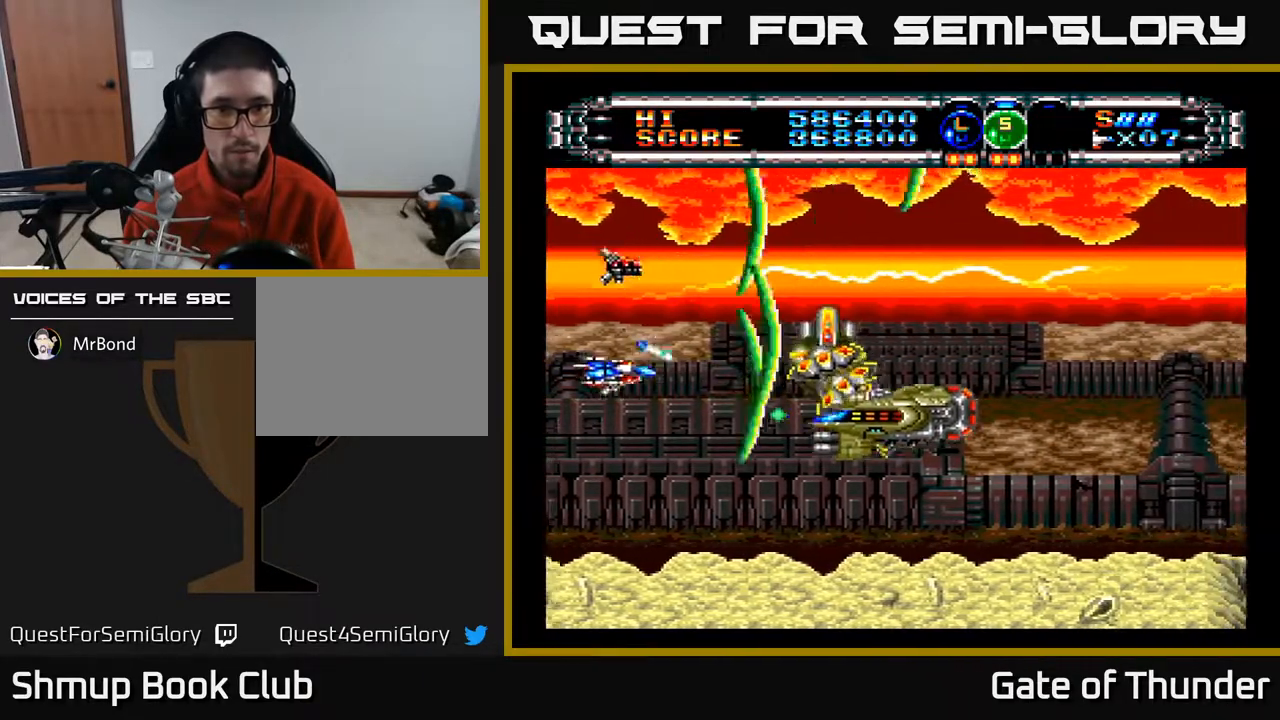
{"buttons": ["A", "DPAD_RIGHT"], "left_stick": "center", "events": [[233, "DPAD_DOWN", "up"], [500, "DPAD_RIGHT", "down"]]}
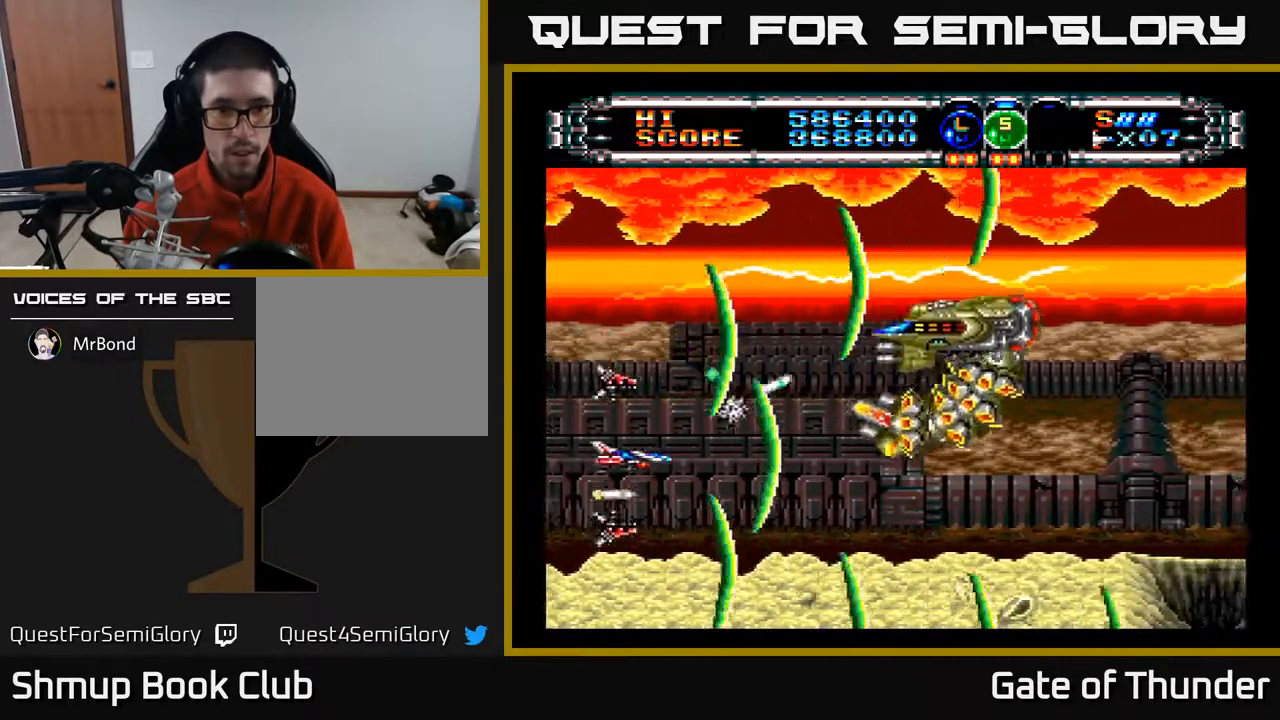
{"buttons": ["A"], "left_stick": "center", "events": [[100, "DPAD_RIGHT", "up"]]}
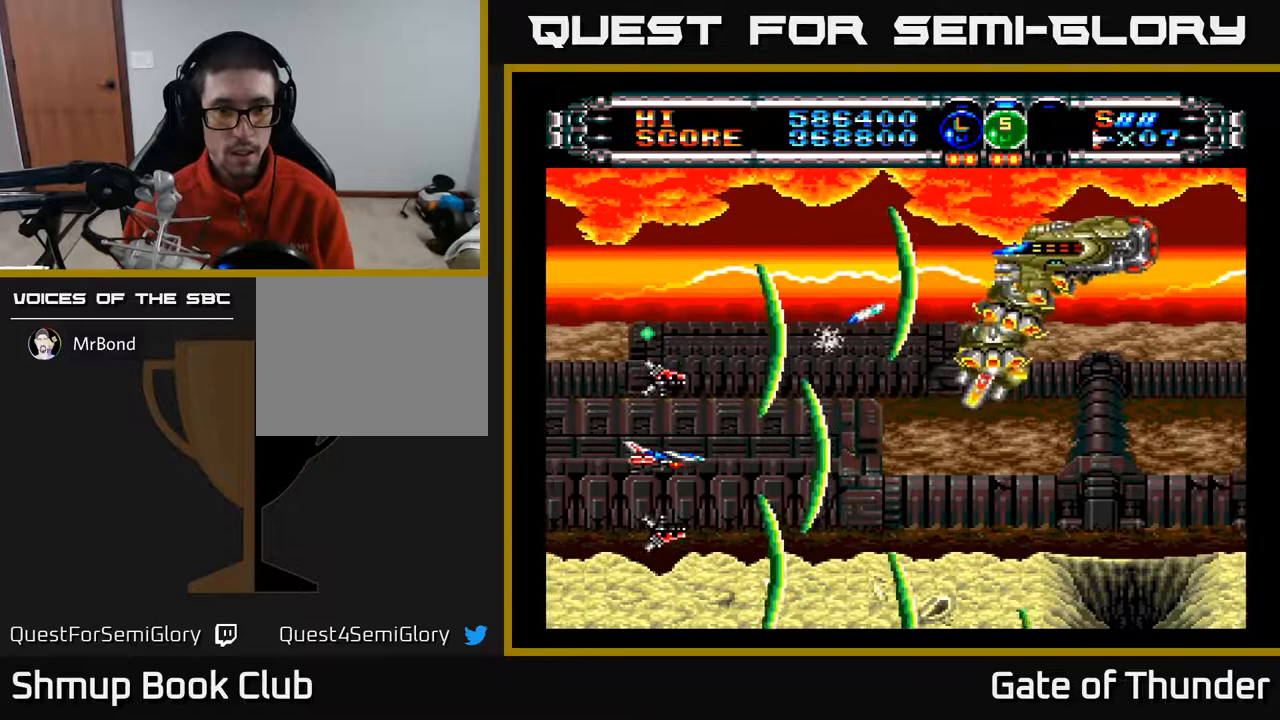
{"buttons": ["A", "DPAD_UP"], "left_stick": "center", "events": [[217, "DPAD_RIGHT", "down"], [400, "DPAD_RIGHT", "up"], [400, "DPAD_UP", "down"]]}
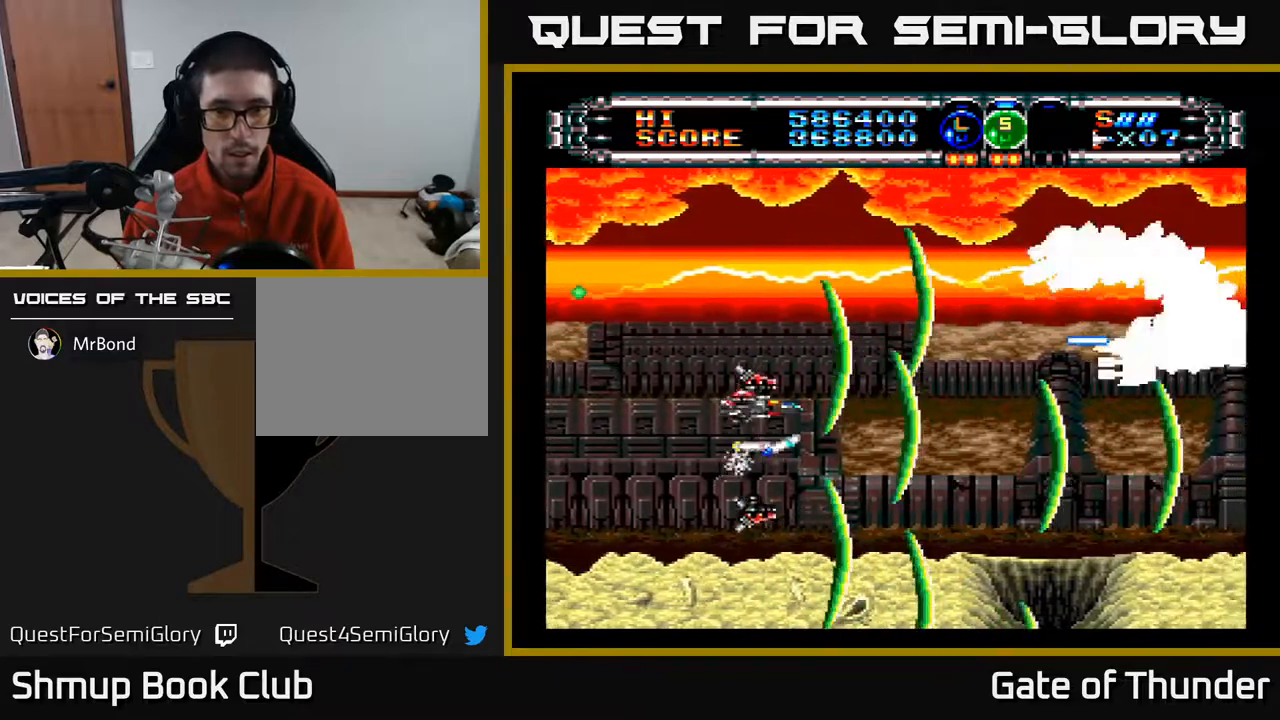
{"buttons": ["A"], "left_stick": "center"}
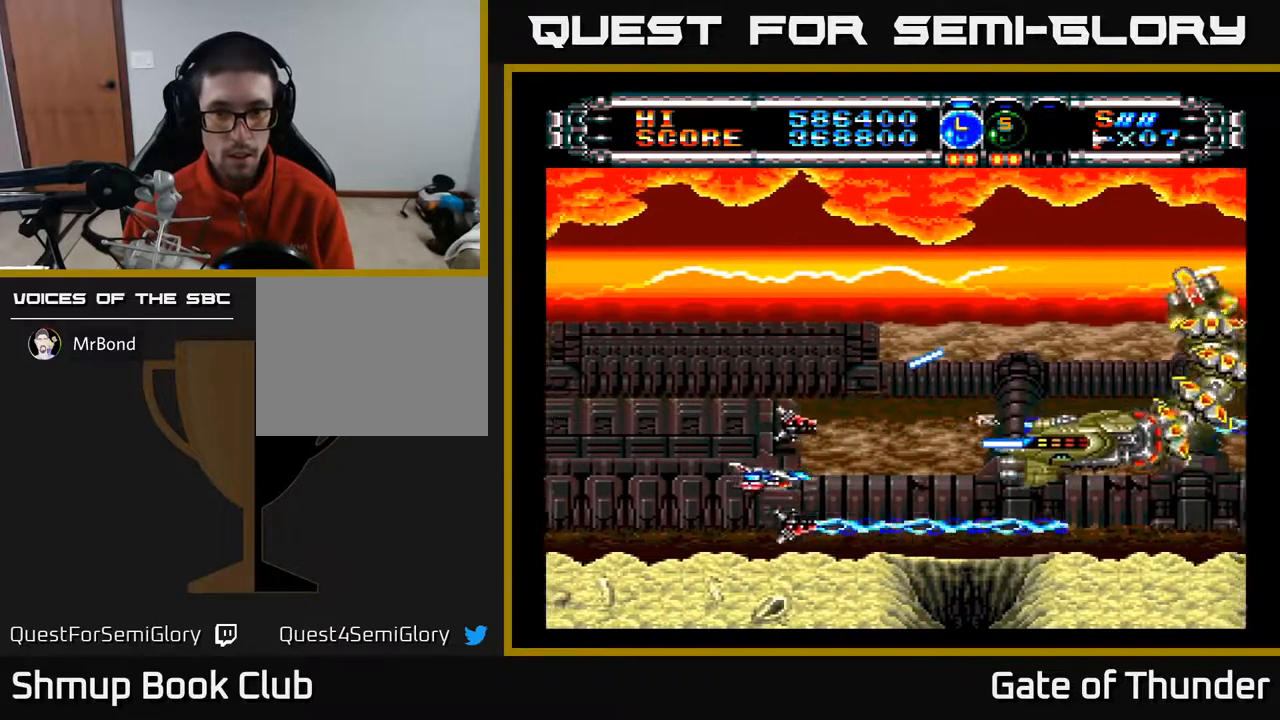
{"buttons": ["A", "DPAD_UP", "DPAD_LEFT"], "left_stick": "center", "events": [[67, "DPAD_LEFT", "down"], [250, "DPAD_LEFT", "up"], [383, "DPAD_LEFT", "down"], [400, "DPAD_UP", "down"]]}
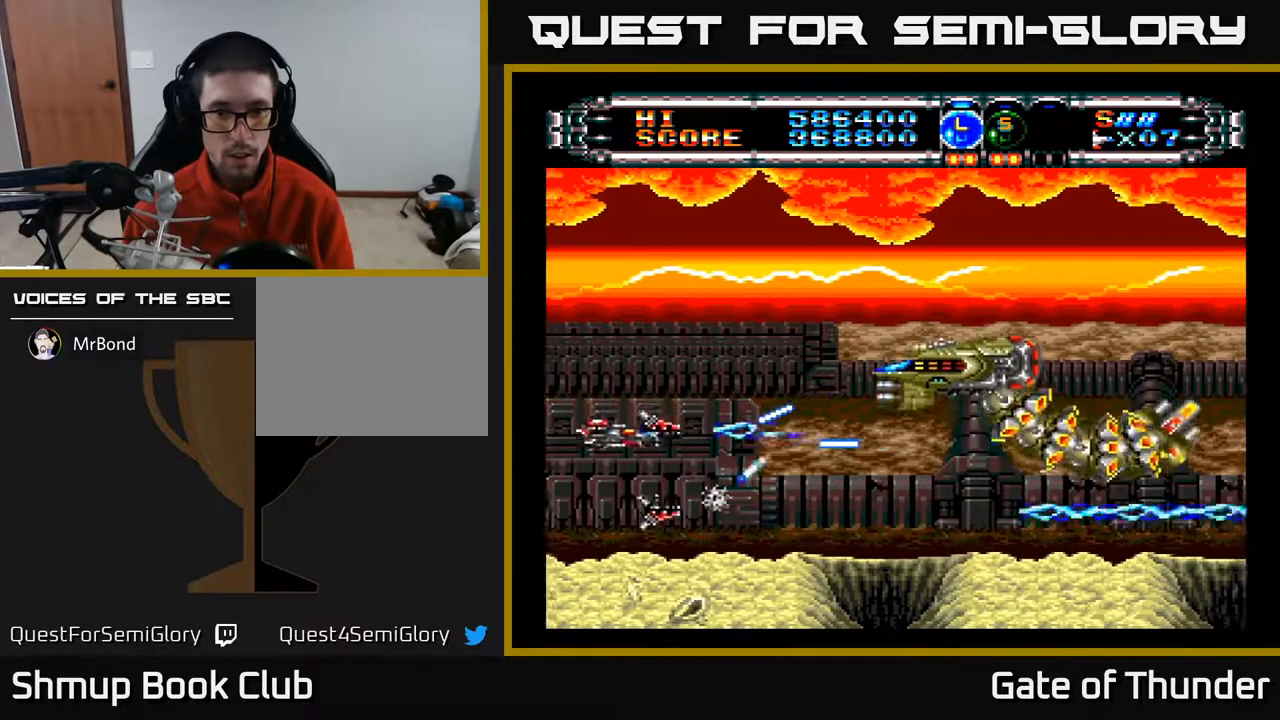
{"buttons": ["A"], "left_stick": "center", "events": [[167, "DPAD_LEFT", "up"], [183, "DPAD_UP", "up"], [250, "DPAD_UP", "down"], [383, "DPAD_UP", "up"]]}
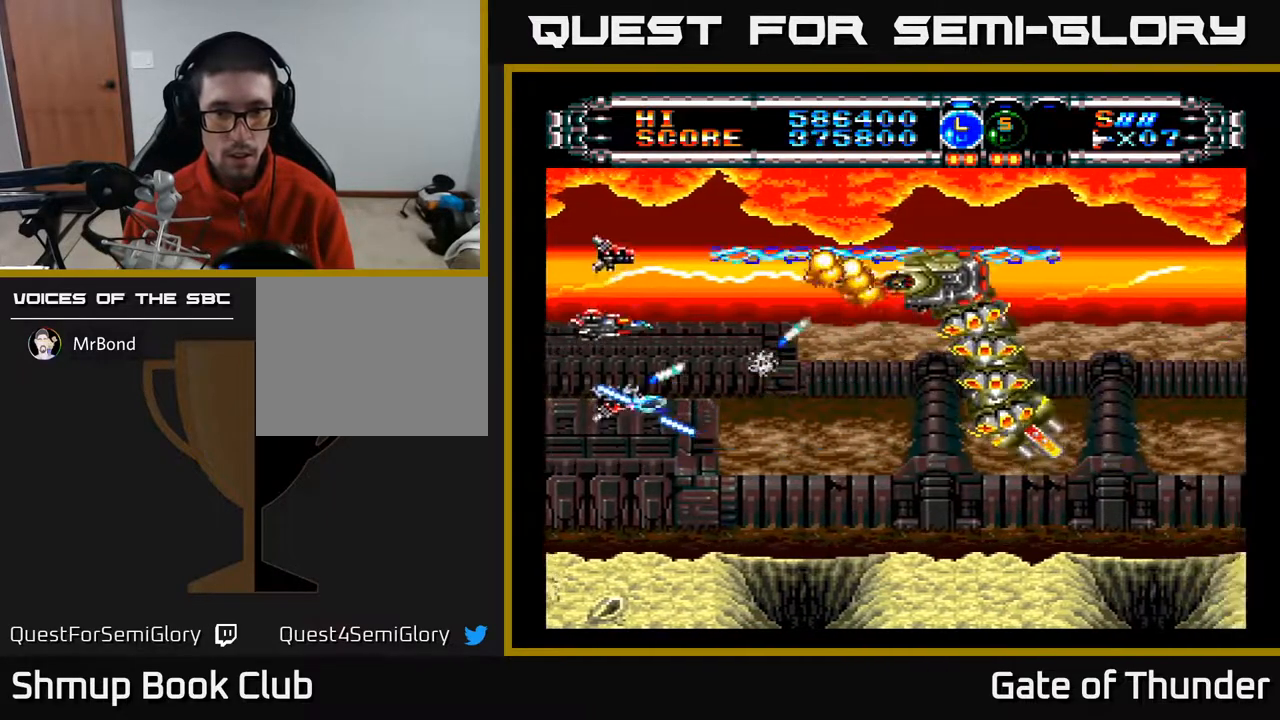
{"buttons": ["A", "DPAD_DOWN"], "left_stick": "center", "events": [[17, "DPAD_LEFT", "down"], [17, "DPAD_UP", "down"], [167, "DPAD_LEFT", "up"], [167, "DPAD_UP", "up"], [183, "DPAD_RIGHT", "down"], [233, "DPAD_UP", "down"], [333, "DPAD_UP", "up"], [417, "DPAD_DOWN", "down"], [433, "DPAD_RIGHT", "up"]]}
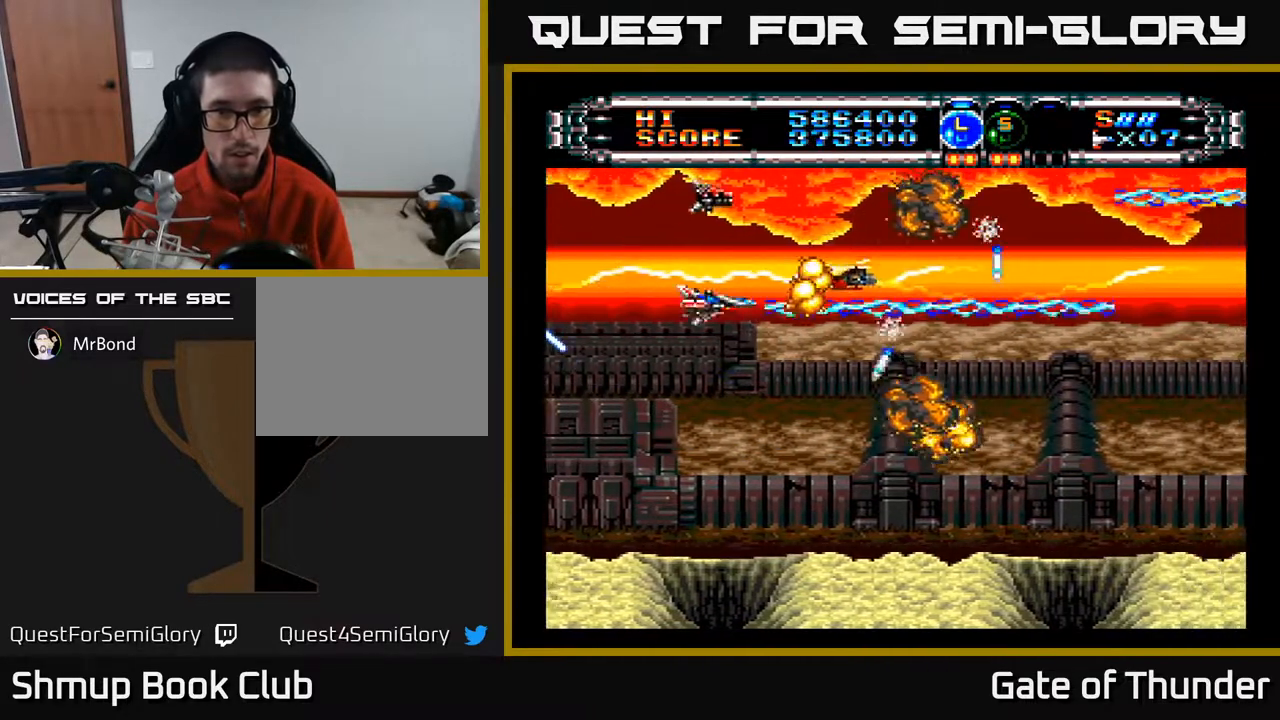
{"buttons": ["A", "DPAD_RIGHT"], "left_stick": "center", "events": [[250, "B", "down"], [283, "DPAD_DOWN", "up"], [333, "B", "up"], [400, "DPAD_UP", "down"], [467, "DPAD_RIGHT", "down"], [467, "DPAD_UP", "up"]]}
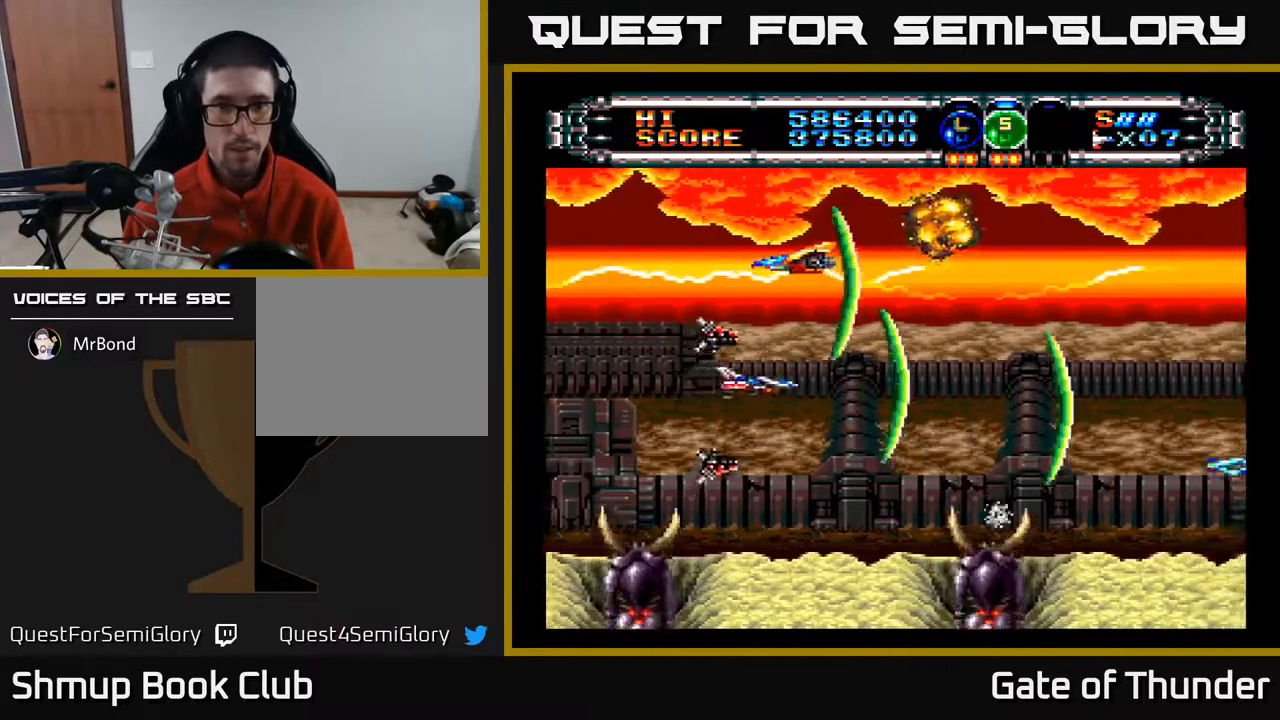
{"buttons": ["A", "DPAD_DOWN"], "left_stick": "center", "events": [[83, "DPAD_UP", "down"], [167, "DPAD_RIGHT", "up"], [217, "DPAD_UP", "up"], [250, "DPAD_LEFT", "down"], [333, "DPAD_DOWN", "down"], [383, "DPAD_LEFT", "up"]]}
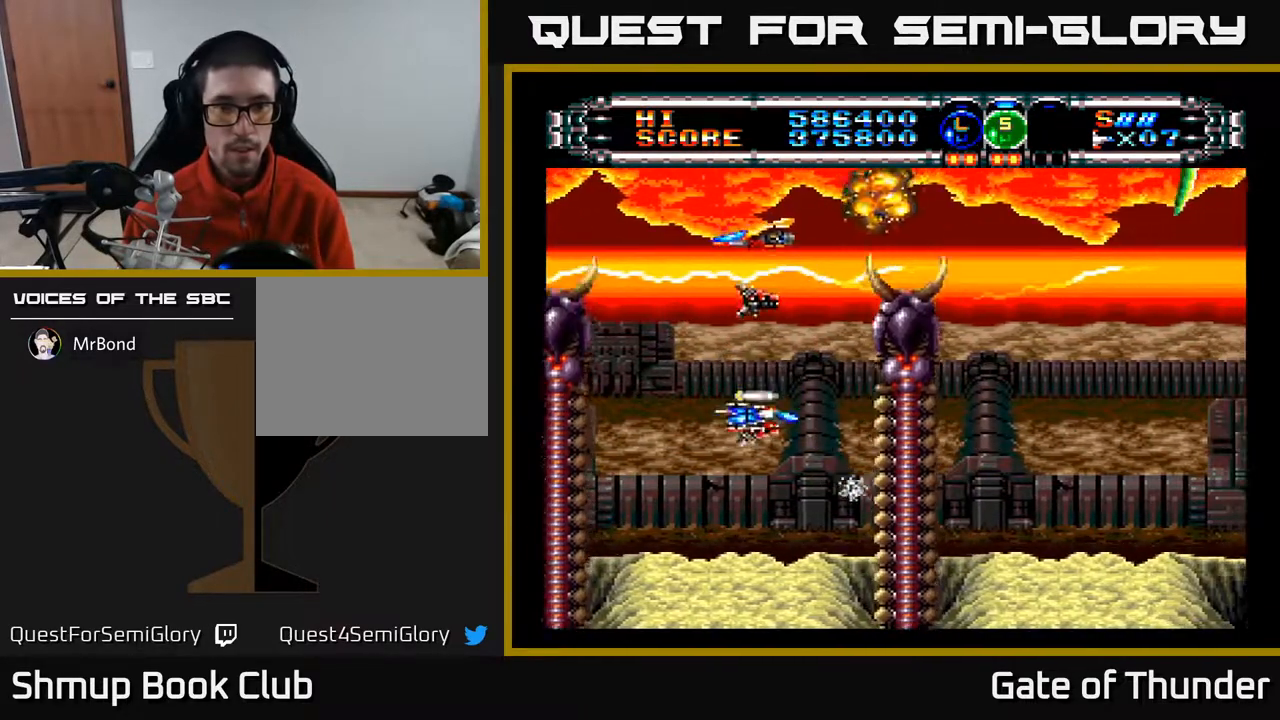
{"buttons": ["A", "DPAD_UP", "DPAD_LEFT"], "left_stick": "center", "events": [[200, "DPAD_DOWN", "up"], [283, "DPAD_LEFT", "down"], [367, "DPAD_UP", "down"]]}